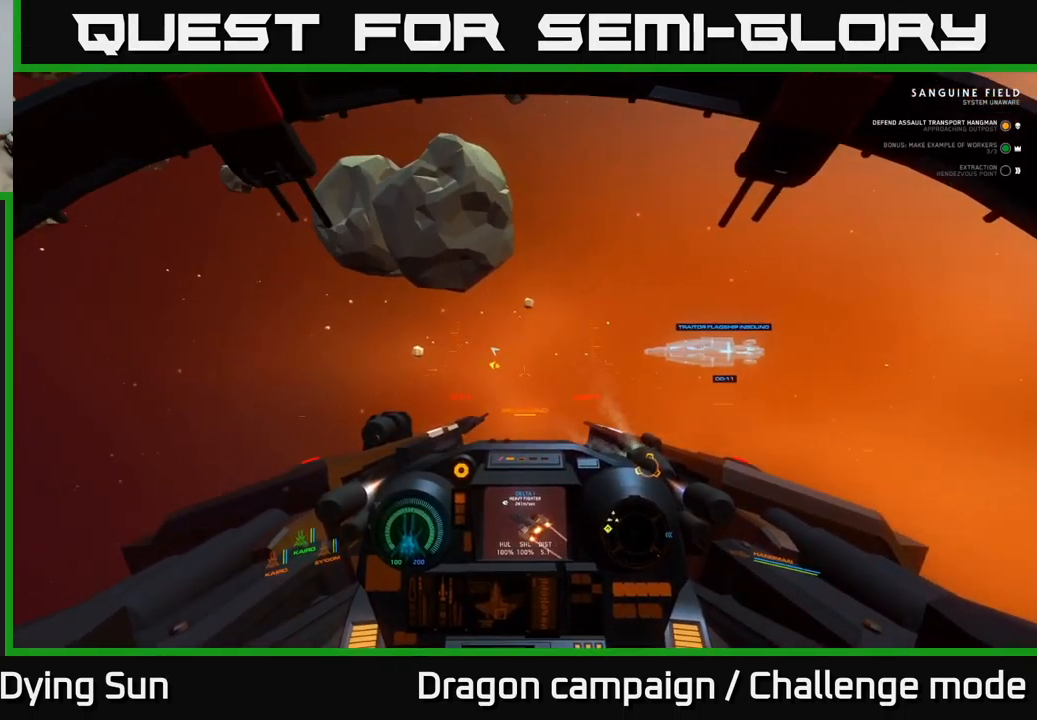
Gameplay with a controller (Xbox layout); each line is a JSON object with the inputs held at the frame after it. "events" lists button and stick changes between this image and that frame as [ms after this image, input, new state], when the widget could be followed in between.
{"buttons": ["R3"], "left_stick": "center", "right_stick": "up-left", "events": [[200, "R3", "down"], [500, "L1", "up"]]}
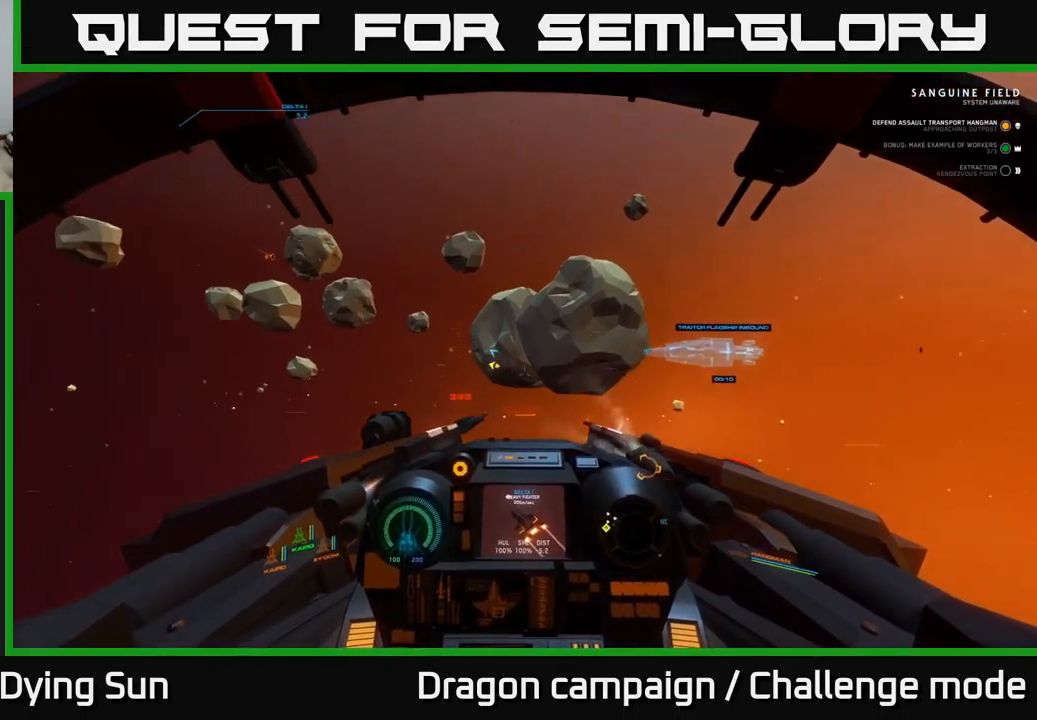
{"buttons": ["L2"], "left_stick": "center", "right_stick": "left", "events": [[67, "right_stick", "left"], [100, "R3", "up"], [183, "L2", "down"]]}
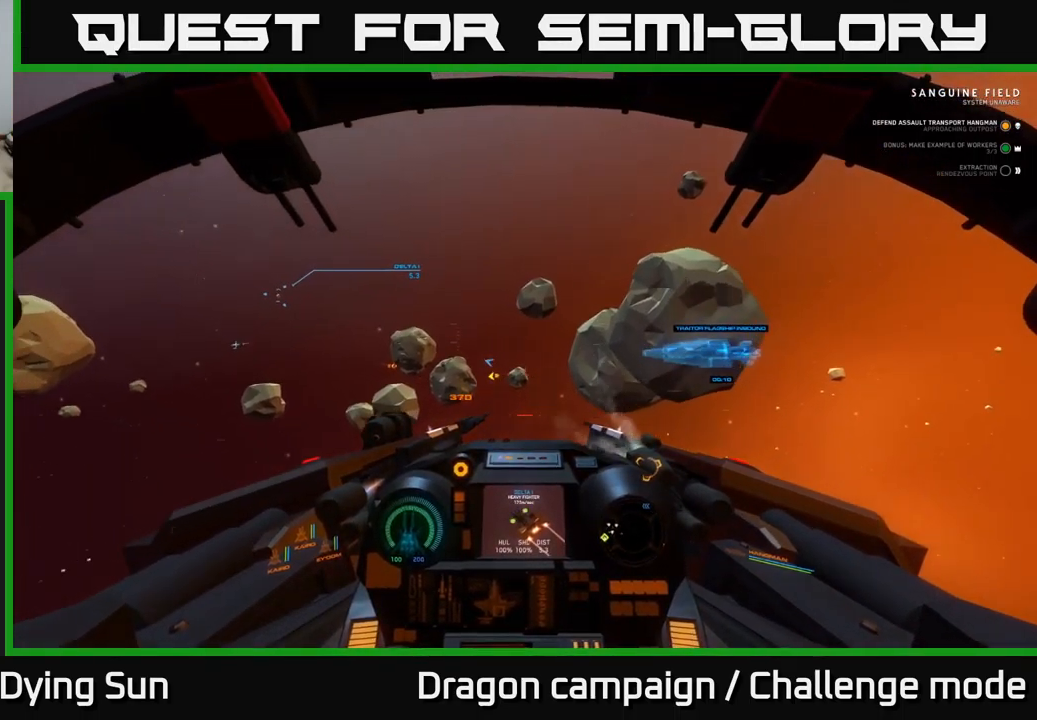
{"buttons": [], "left_stick": "center", "right_stick": "left", "events": [[67, "L2", "up"]]}
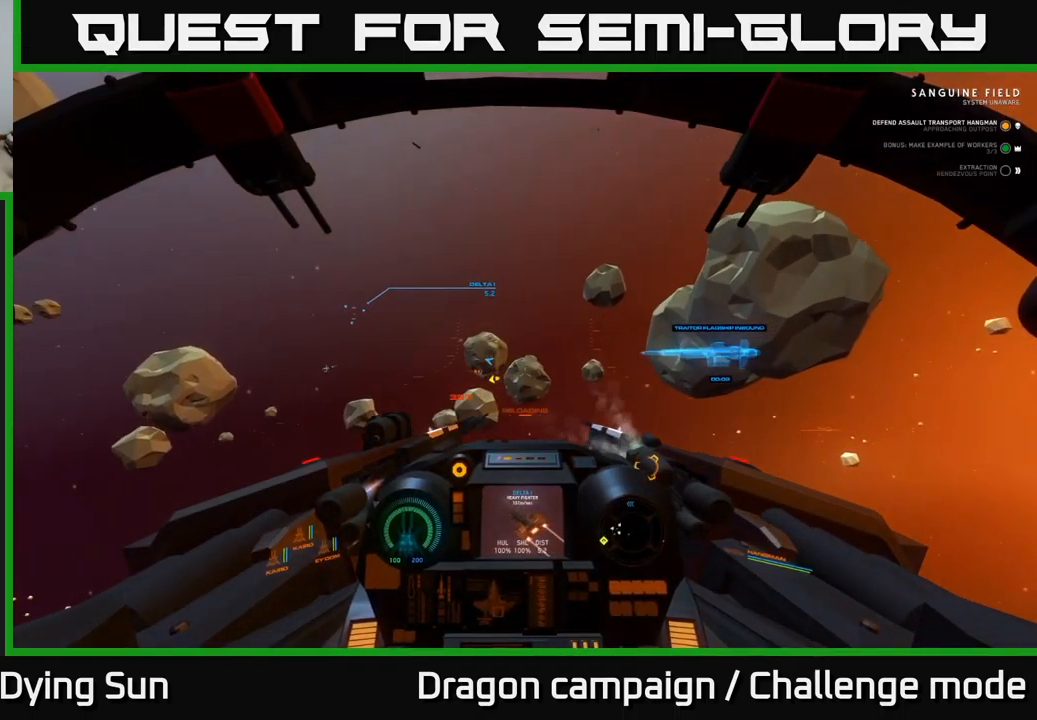
{"buttons": [], "left_stick": "center", "right_stick": "left", "events": [[117, "L1", "down"], [333, "L1", "up"]]}
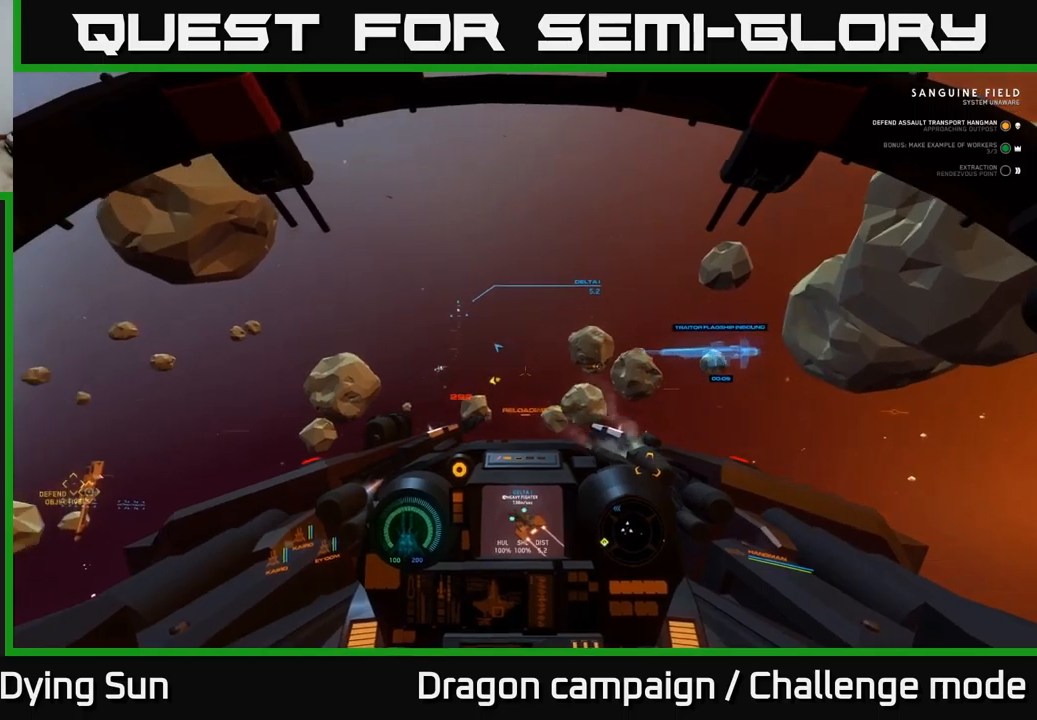
{"buttons": ["L2"], "left_stick": "center", "right_stick": "down-left", "events": [[83, "L2", "down"], [117, "right_stick", "up-left"], [217, "right_stick", "center"], [317, "R1", "down"], [400, "R1", "up"], [450, "right_stick", "down-left"]]}
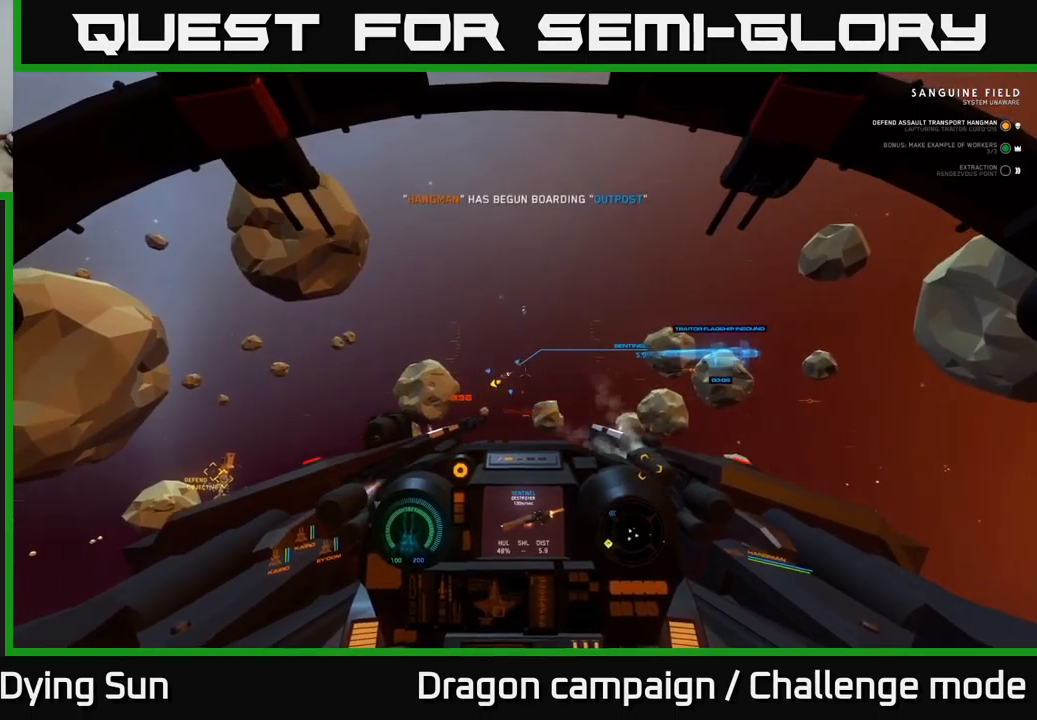
{"buttons": ["L2"], "left_stick": "center", "right_stick": "center", "events": [[33, "L2", "up"], [117, "right_stick", "center"], [150, "L2", "down"], [283, "right_stick", "right"], [400, "right_stick", "center"]]}
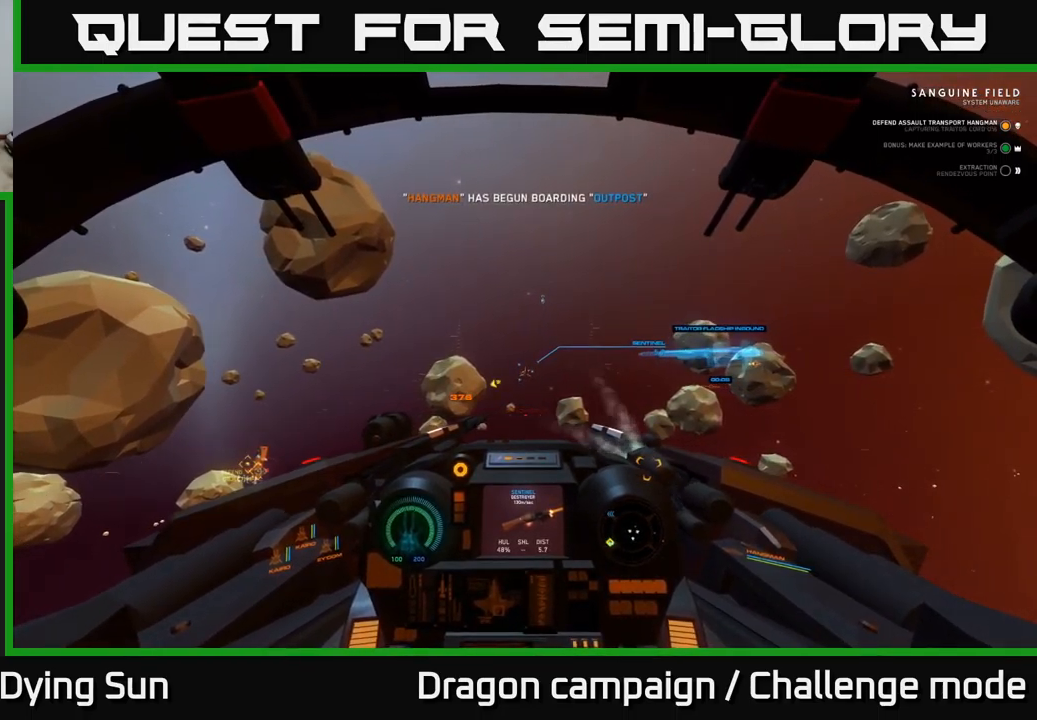
{"buttons": ["L2"], "left_stick": "center", "right_stick": "center", "events": [[300, "right_stick", "left"], [417, "right_stick", "center"]]}
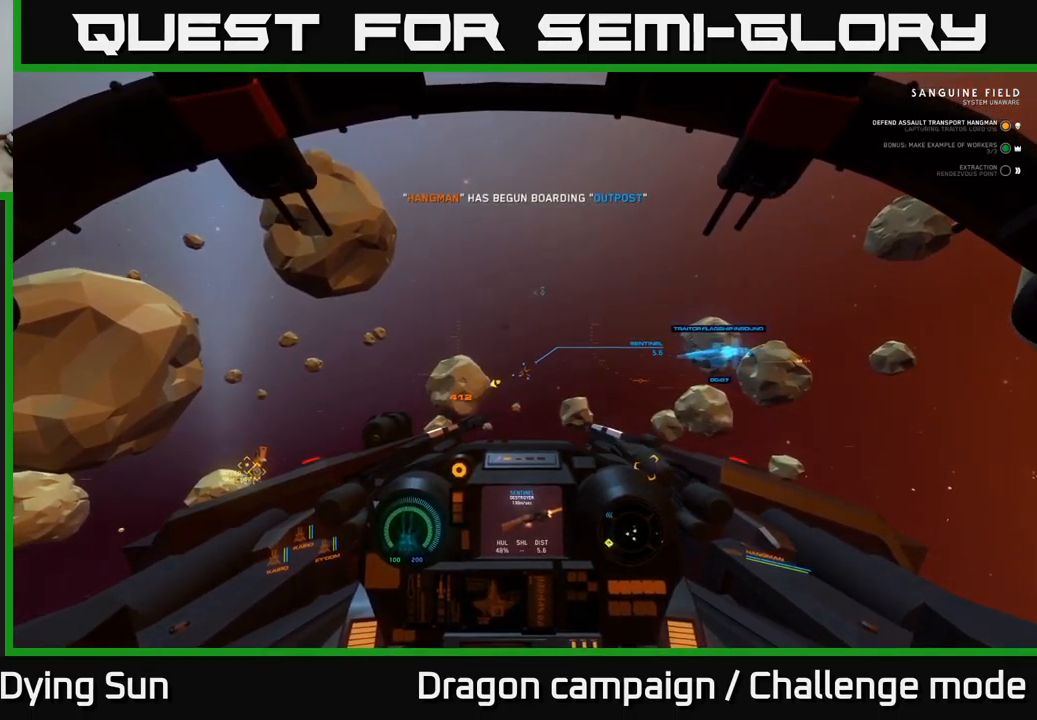
{"buttons": ["L2"], "left_stick": "center", "right_stick": "center", "events": [[150, "right_stick", "left"], [267, "right_stick", "center"]]}
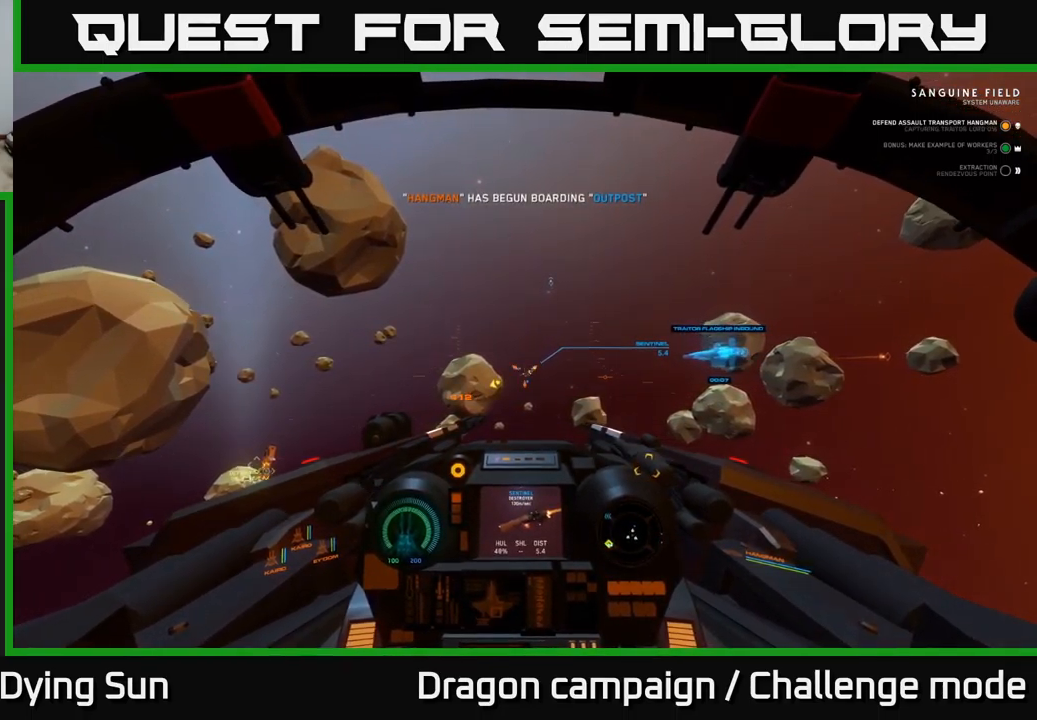
{"buttons": ["L2"], "left_stick": "center", "right_stick": "center", "events": []}
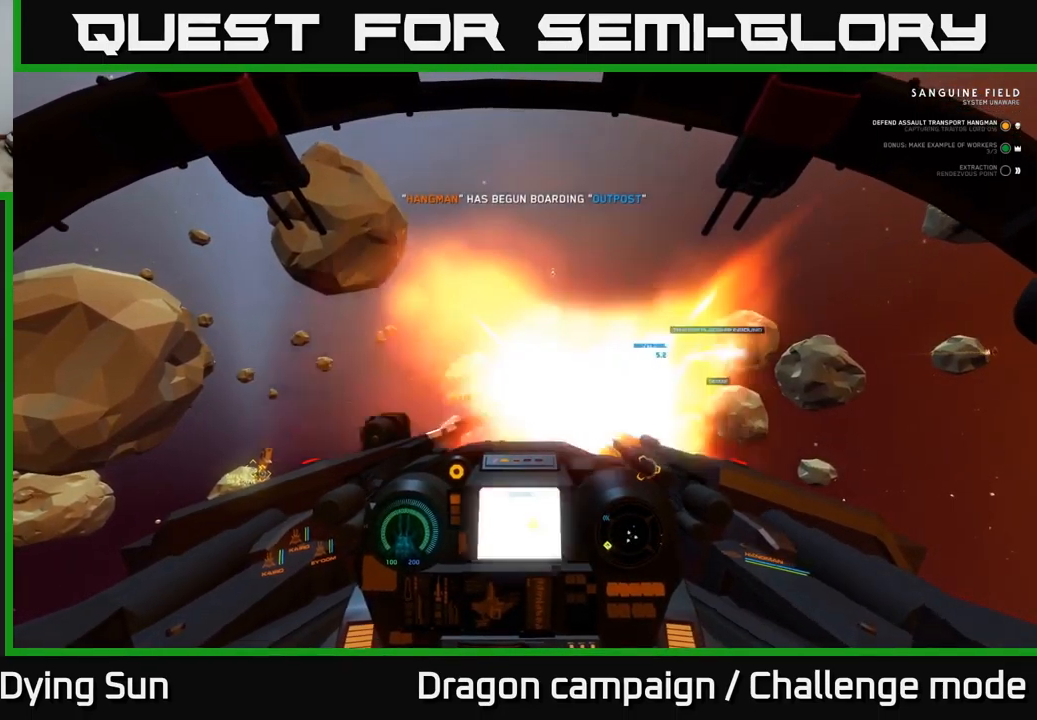
{"buttons": ["L2"], "left_stick": "center", "right_stick": "center", "events": [[33, "R2", "down"], [133, "R2", "up"], [267, "right_stick", "down-left"], [400, "right_stick", "center"]]}
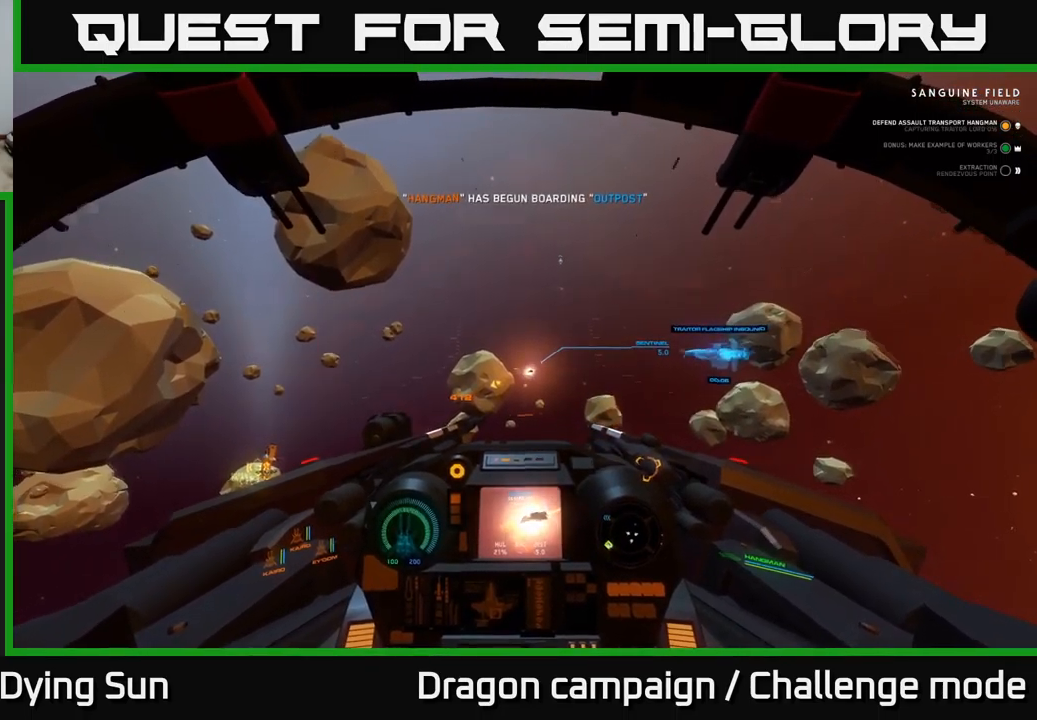
{"buttons": ["L2"], "left_stick": "center", "right_stick": "center", "events": [[50, "R2", "down"], [100, "R2", "up"], [317, "right_stick", "up"], [433, "right_stick", "center"]]}
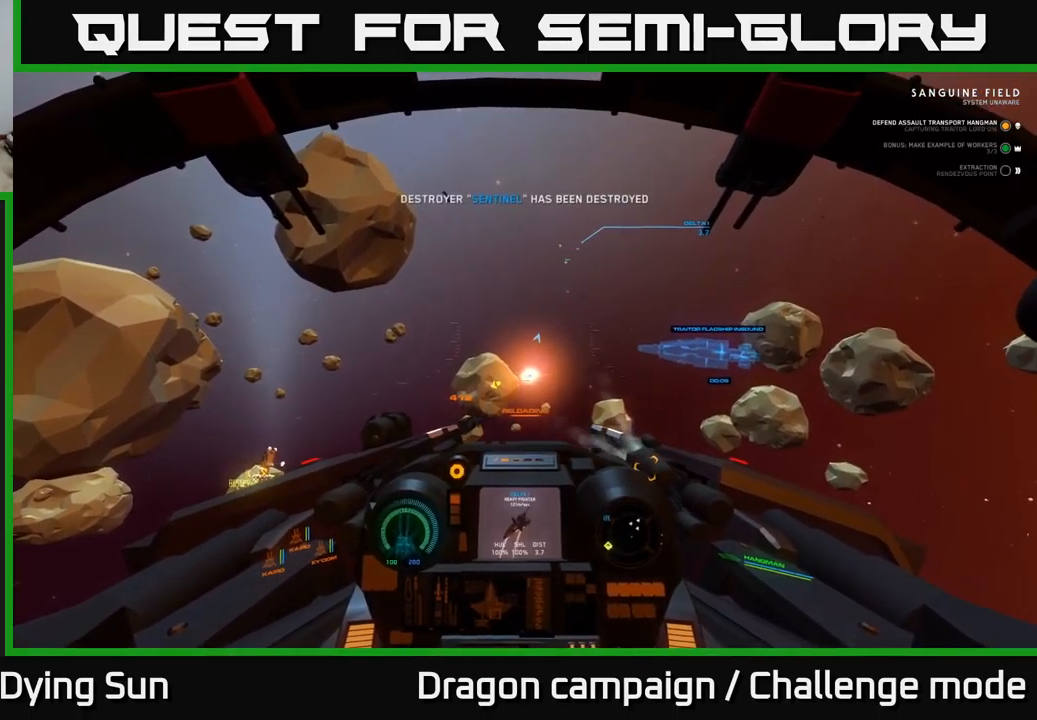
{"buttons": [], "left_stick": "center", "right_stick": "up", "events": [[117, "right_stick", "right"], [200, "right_stick", "up-right"], [283, "L2", "up"], [450, "right_stick", "up"]]}
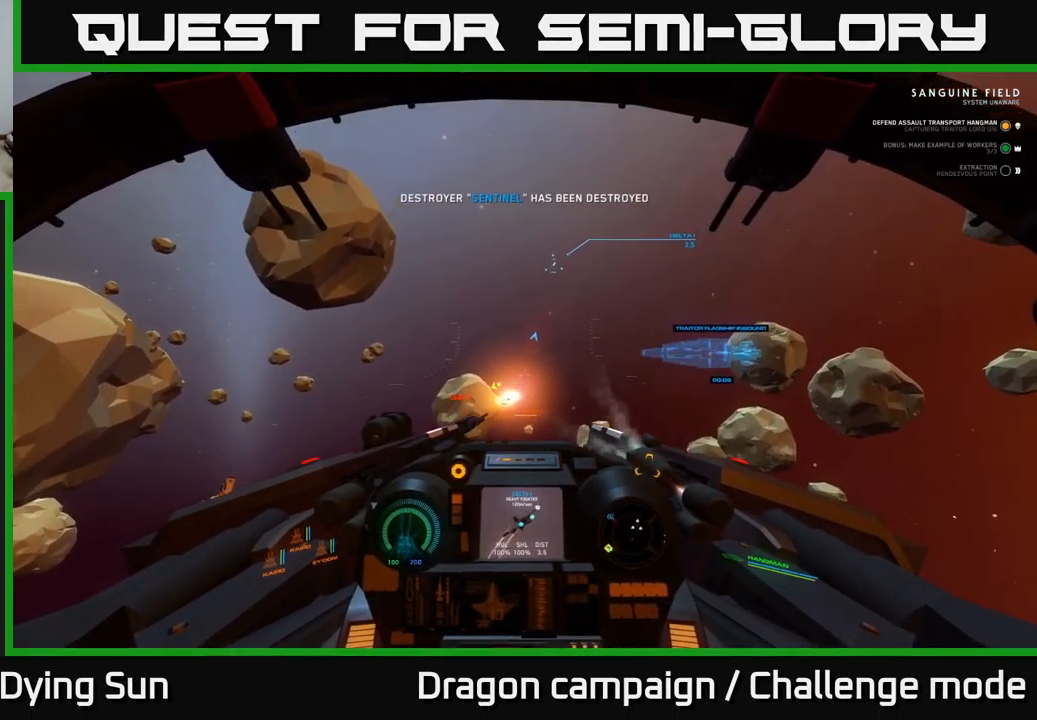
{"buttons": ["L1"], "left_stick": "center", "right_stick": "up", "events": [[250, "L1", "down"]]}
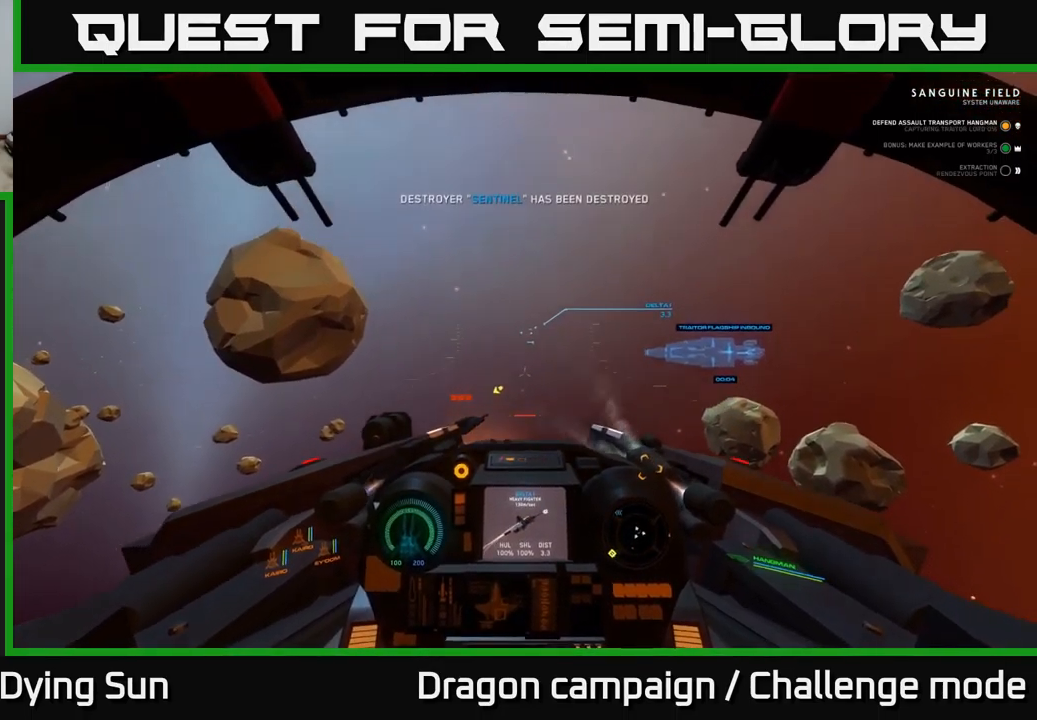
{"buttons": ["L2"], "left_stick": "center", "right_stick": "center", "events": [[33, "L1", "up"], [200, "R1", "down"], [200, "right_stick", "down-right"], [250, "L2", "down"], [300, "R1", "up"], [350, "right_stick", "center"]]}
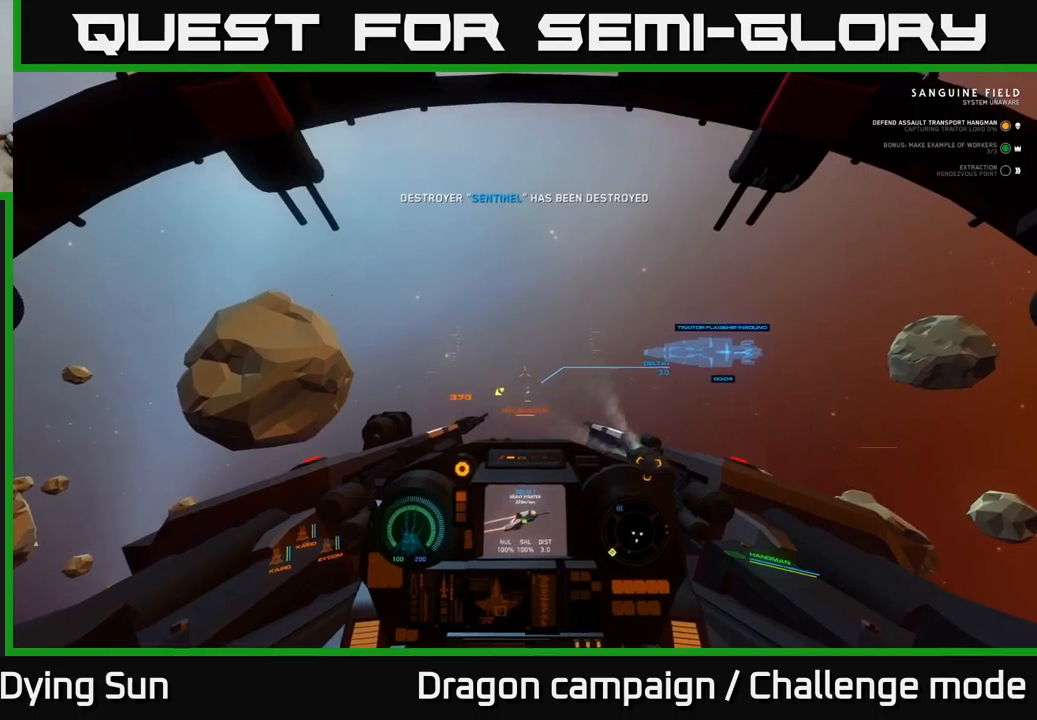
{"buttons": ["L2"], "left_stick": "center", "right_stick": "center", "events": [[184, "right_stick", "down-right"], [367, "right_stick", "center"]]}
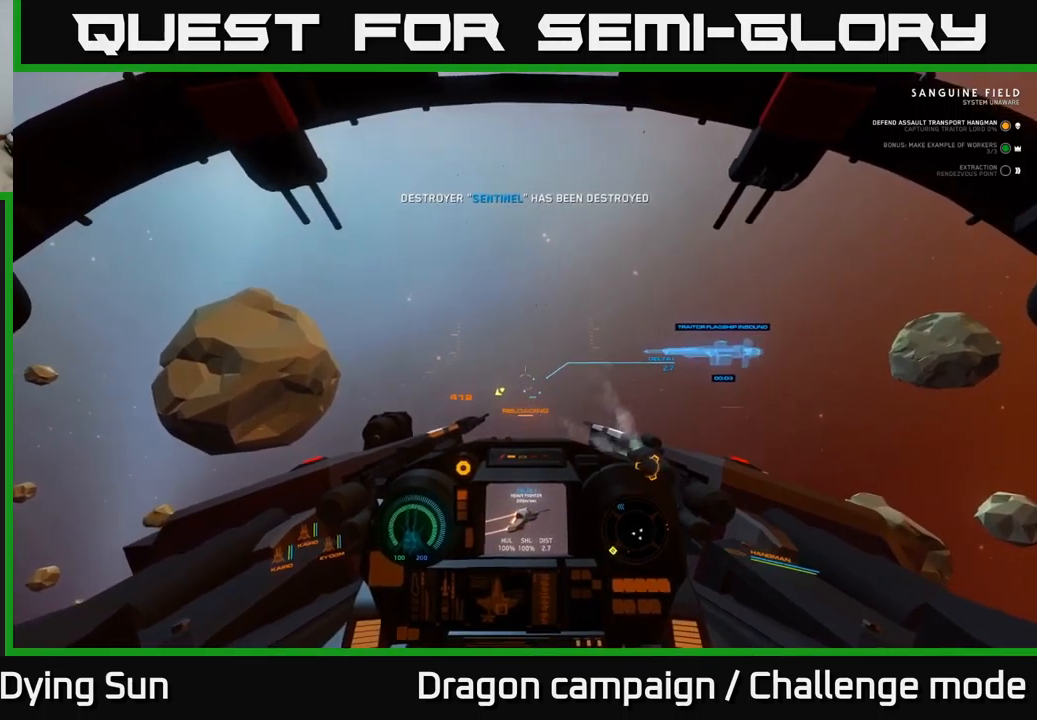
{"buttons": ["L2"], "left_stick": "center", "right_stick": "right", "events": [[34, "L3", "down"], [134, "right_stick", "right"], [217, "L3", "up"]]}
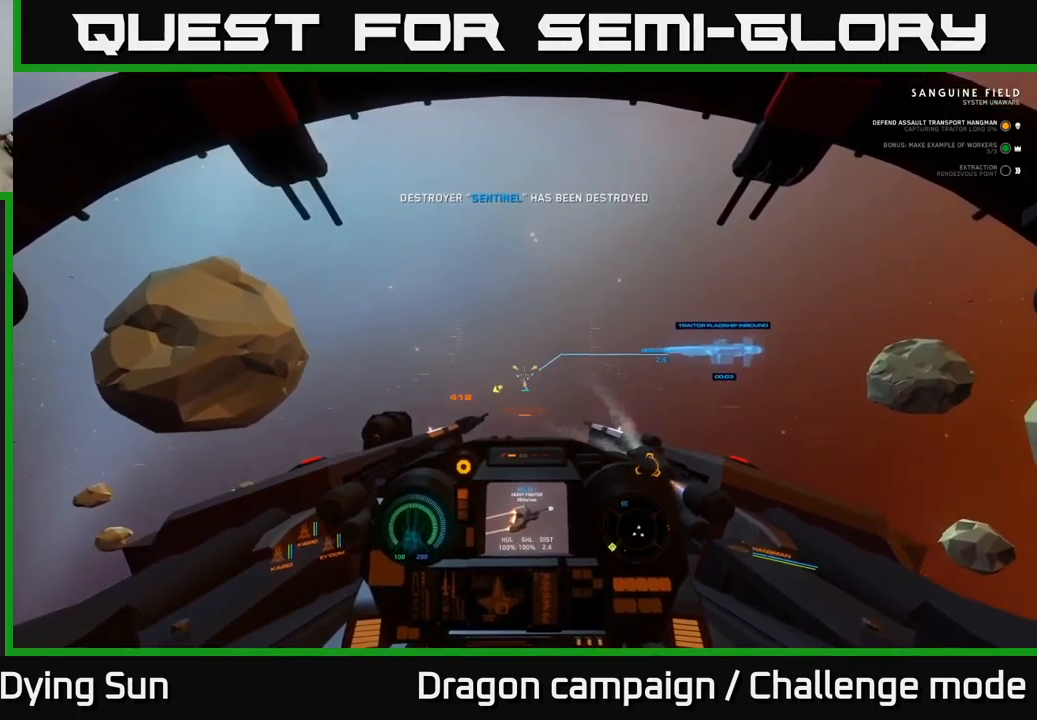
{"buttons": ["L2"], "left_stick": "center", "right_stick": "center", "events": [[184, "right_stick", "center"], [200, "L2", "up"], [367, "L2", "down"], [384, "right_stick", "up-left"], [500, "right_stick", "center"]]}
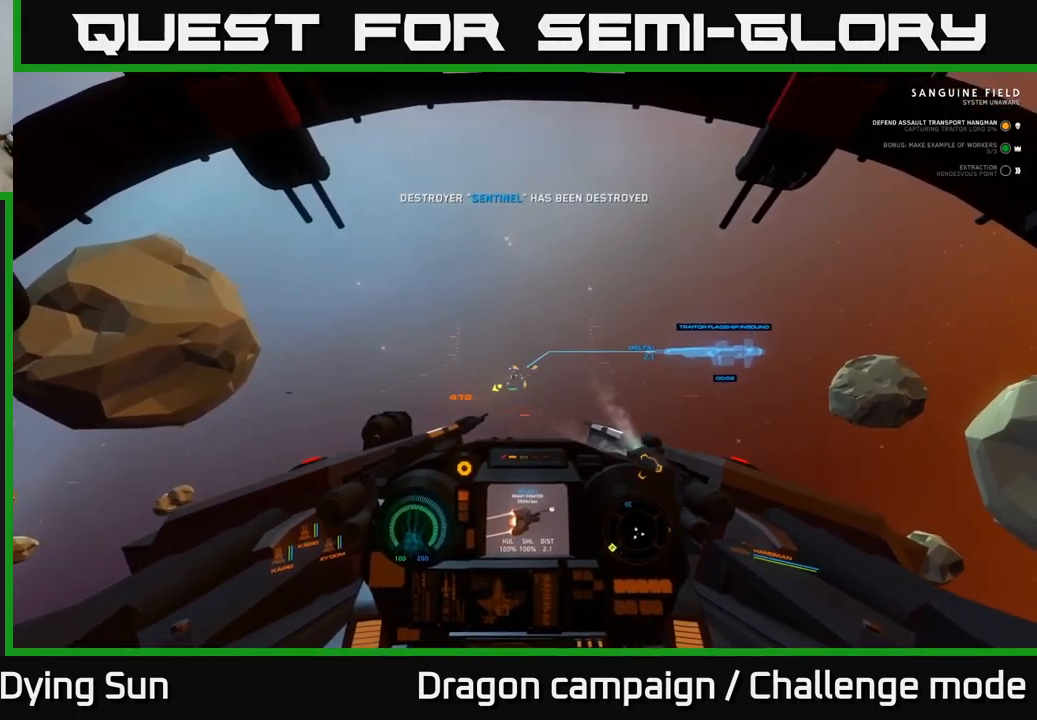
{"buttons": [], "left_stick": "center", "right_stick": "center", "events": [[184, "right_stick", "right"], [217, "L2", "up"], [317, "right_stick", "up-right"], [500, "right_stick", "center"]]}
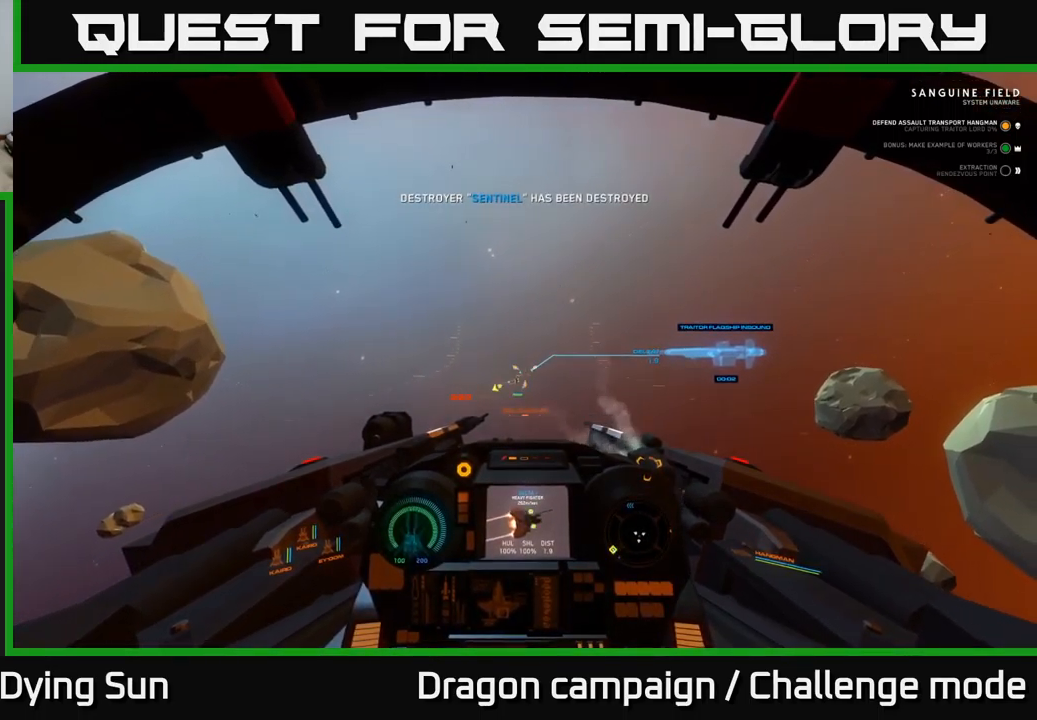
{"buttons": [], "left_stick": "center", "right_stick": "center", "events": [[84, "right_stick", "down-right"], [167, "right_stick", "right"], [284, "right_stick", "center"]]}
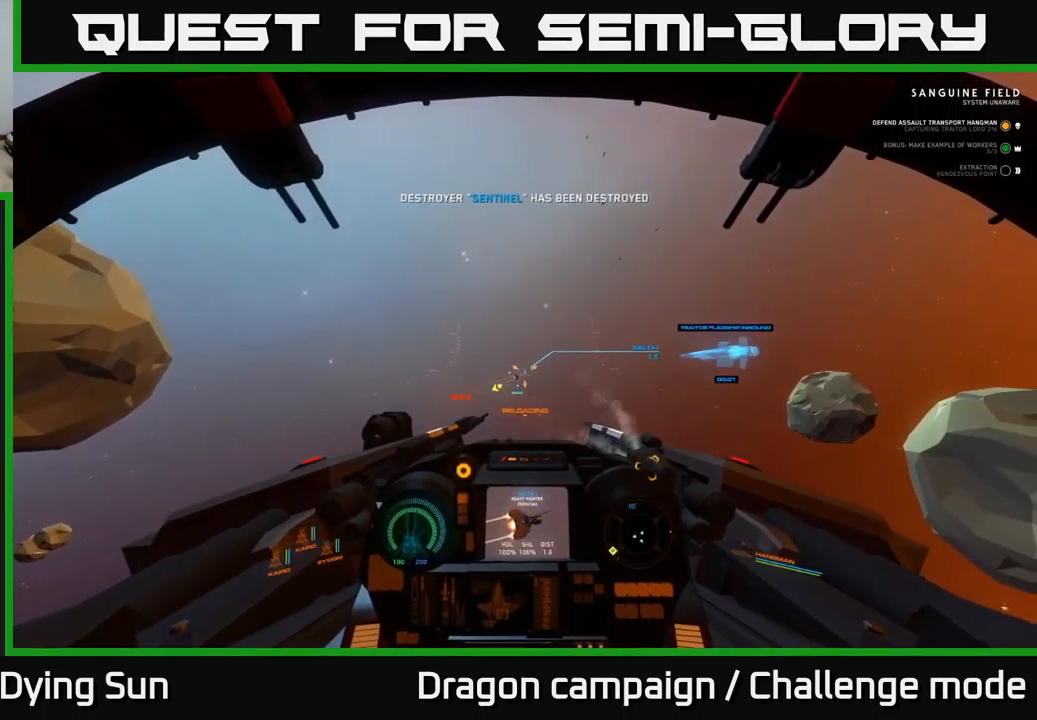
{"buttons": [], "left_stick": "center", "right_stick": "right", "events": [[84, "right_stick", "right"]]}
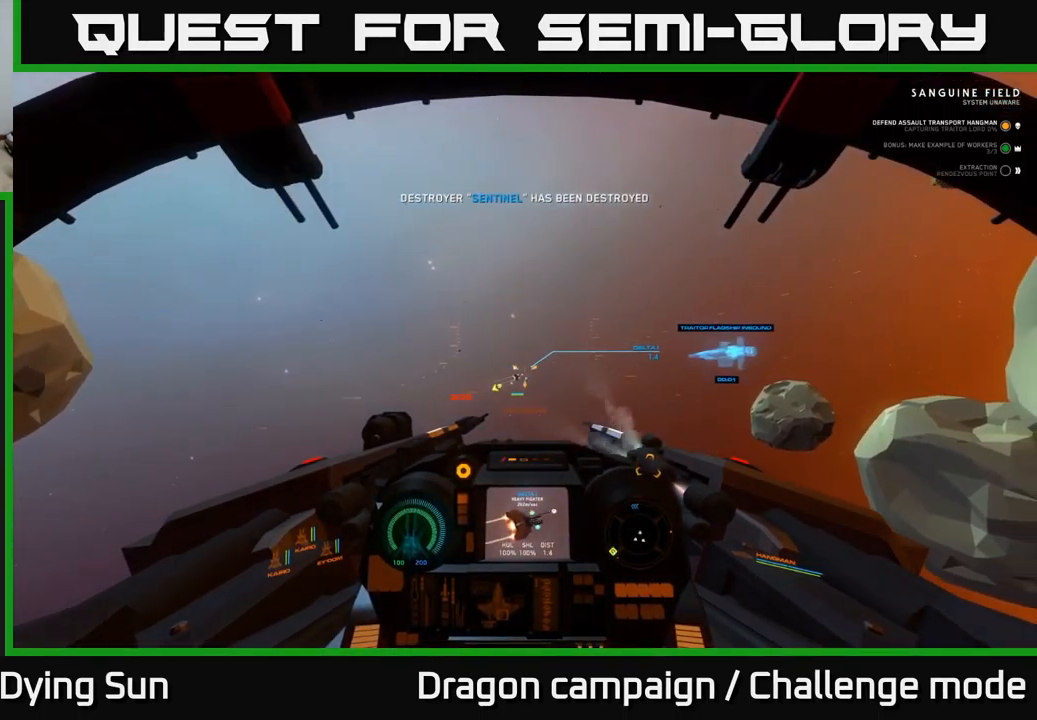
{"buttons": [], "left_stick": "center", "right_stick": "up-right", "events": [[300, "right_stick", "center"], [384, "right_stick", "up-right"]]}
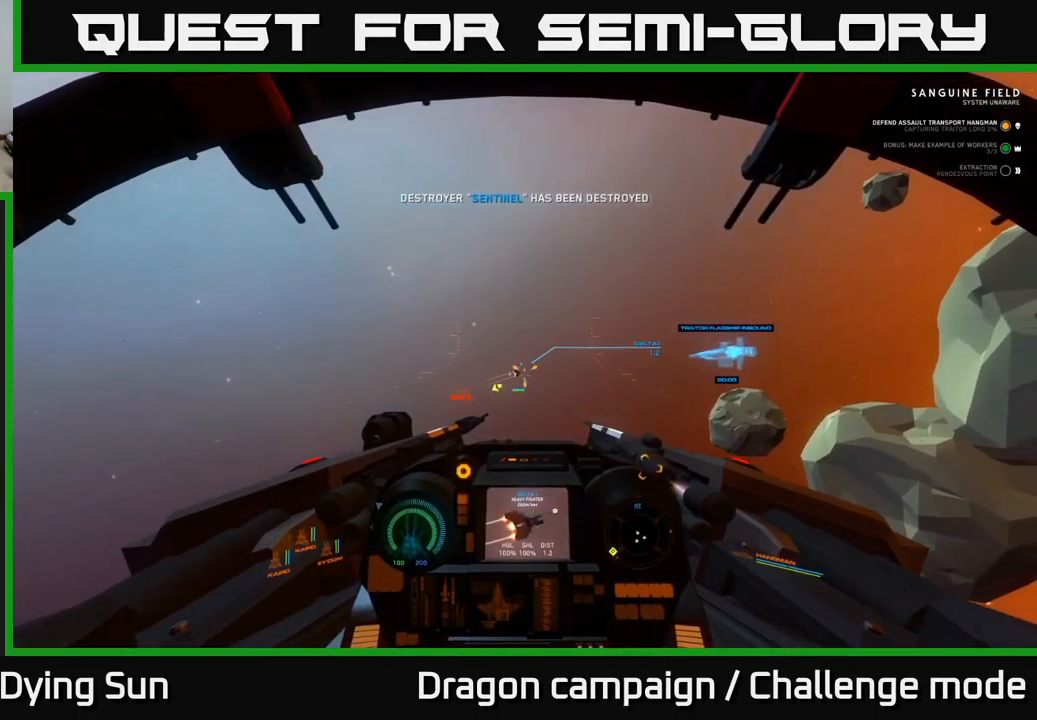
{"buttons": [], "left_stick": "center", "right_stick": "right", "events": [[117, "right_stick", "center"], [250, "right_stick", "right"], [284, "R2", "down"], [384, "R2", "up"]]}
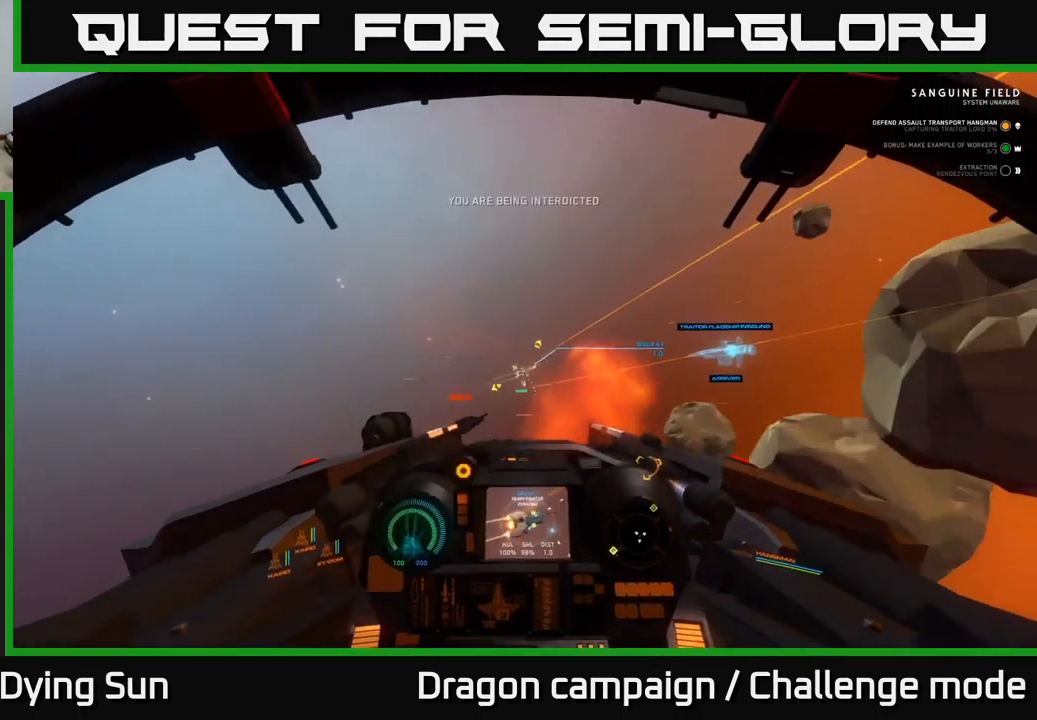
{"buttons": [], "left_stick": "center", "right_stick": "down", "events": [[334, "right_stick", "up-left"], [467, "right_stick", "down"]]}
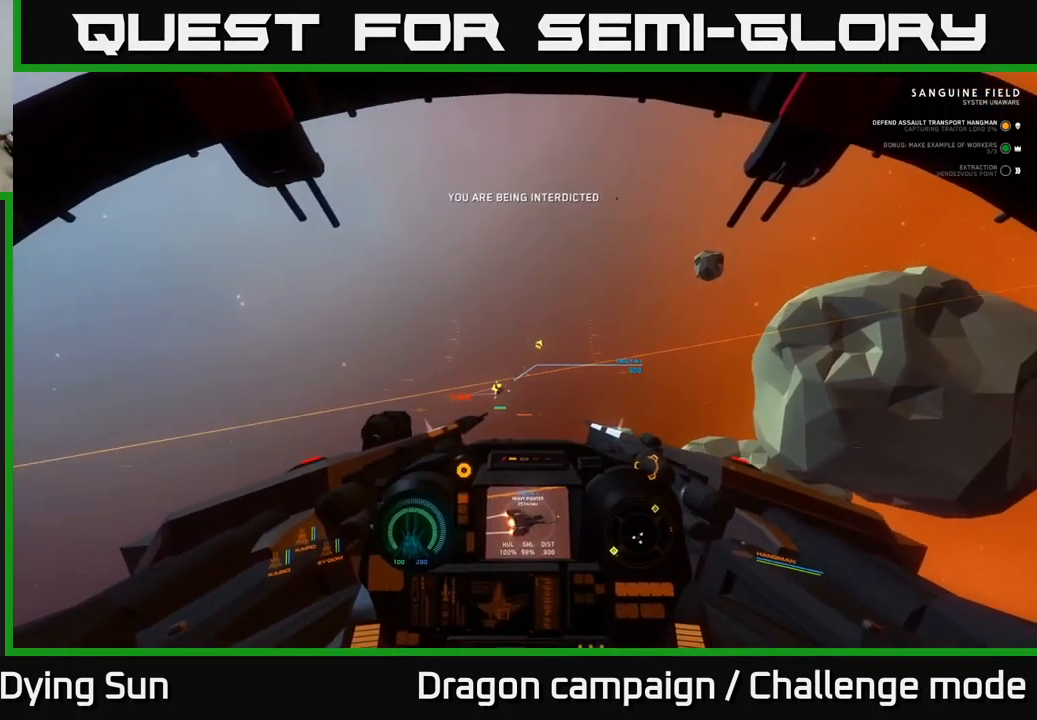
{"buttons": ["L2"], "left_stick": "center", "right_stick": "center", "events": [[134, "right_stick", "center"], [167, "L2", "down"], [267, "Y", "down"], [367, "Y", "up"]]}
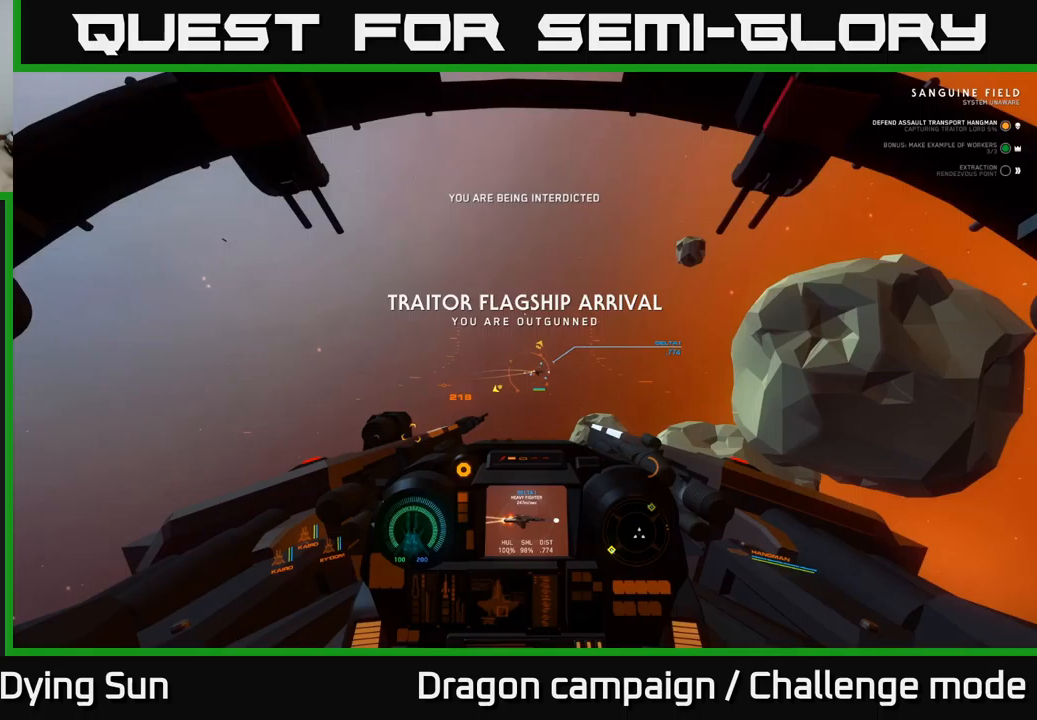
{"buttons": [], "left_stick": "center", "right_stick": "right", "events": [[33, "right_stick", "right"], [133, "R1", "down"], [233, "R1", "up"], [300, "L2", "up"], [367, "left_stick", "down"], [483, "left_stick", "center"]]}
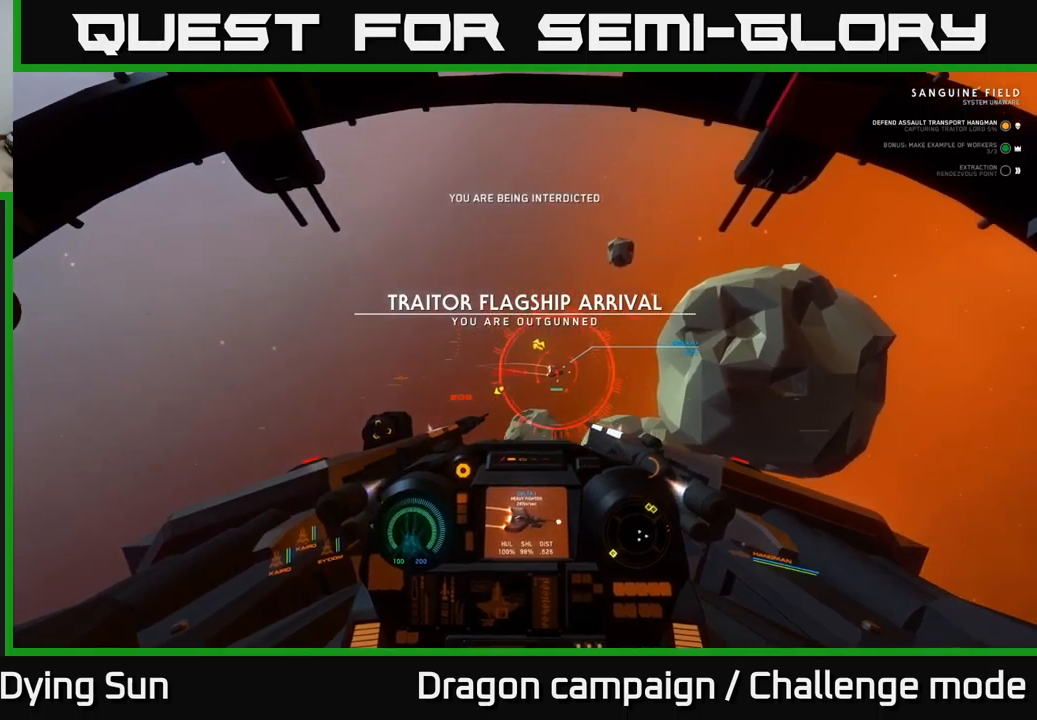
{"buttons": [], "left_stick": "center", "right_stick": "right", "events": [[333, "R2", "down"], [450, "R2", "up"]]}
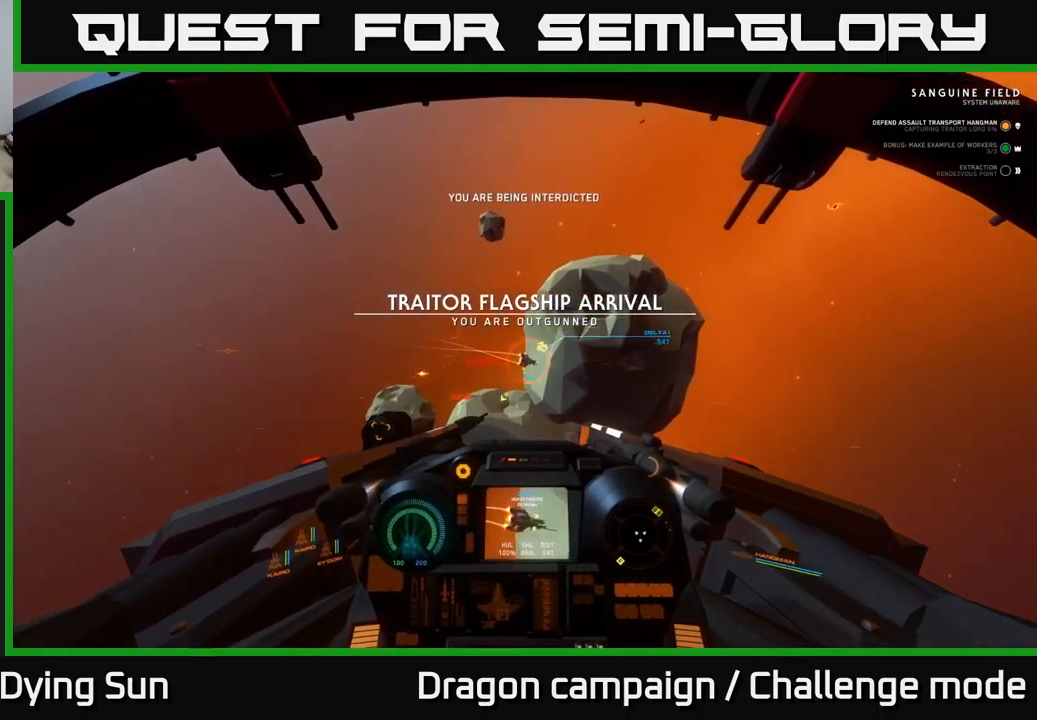
{"buttons": ["R2"], "left_stick": "center", "right_stick": "right", "events": [[33, "R2", "down"], [150, "L2", "down"], [167, "R2", "up"], [217, "right_stick", "down"], [267, "R2", "down"], [333, "L2", "up"], [400, "R2", "up"], [450, "right_stick", "right"], [500, "R2", "down"]]}
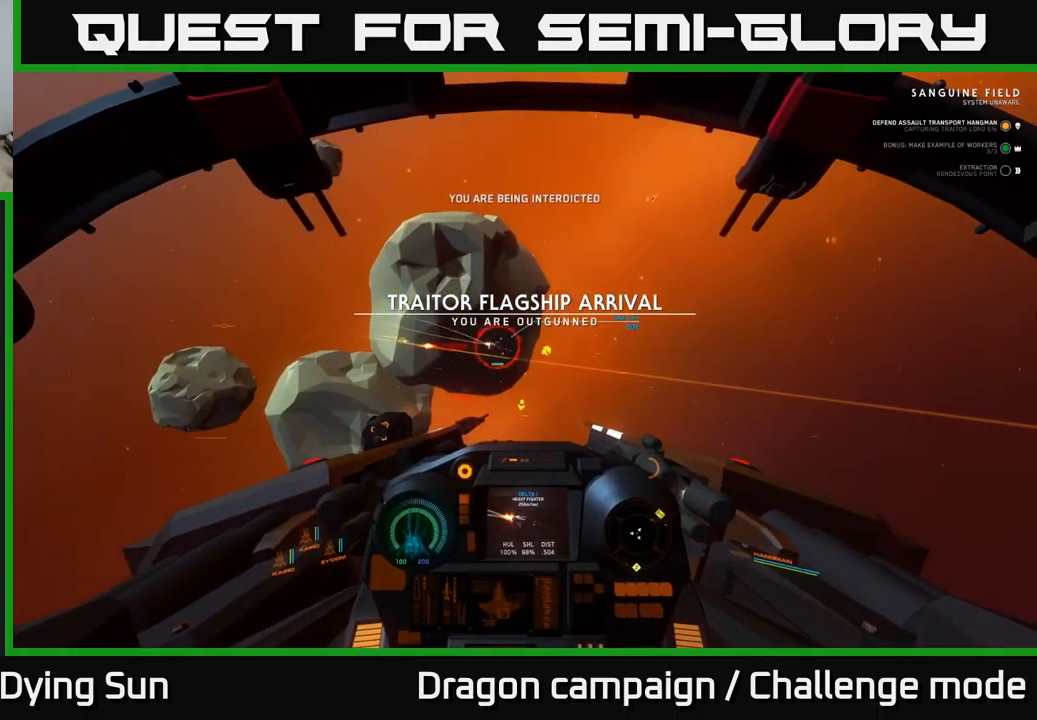
{"buttons": ["R2"], "left_stick": "center", "right_stick": "right", "events": [[133, "R2", "up"], [250, "R2", "down"], [267, "left_stick", "left"], [400, "left_stick", "center"], [417, "R2", "up"], [483, "R2", "down"]]}
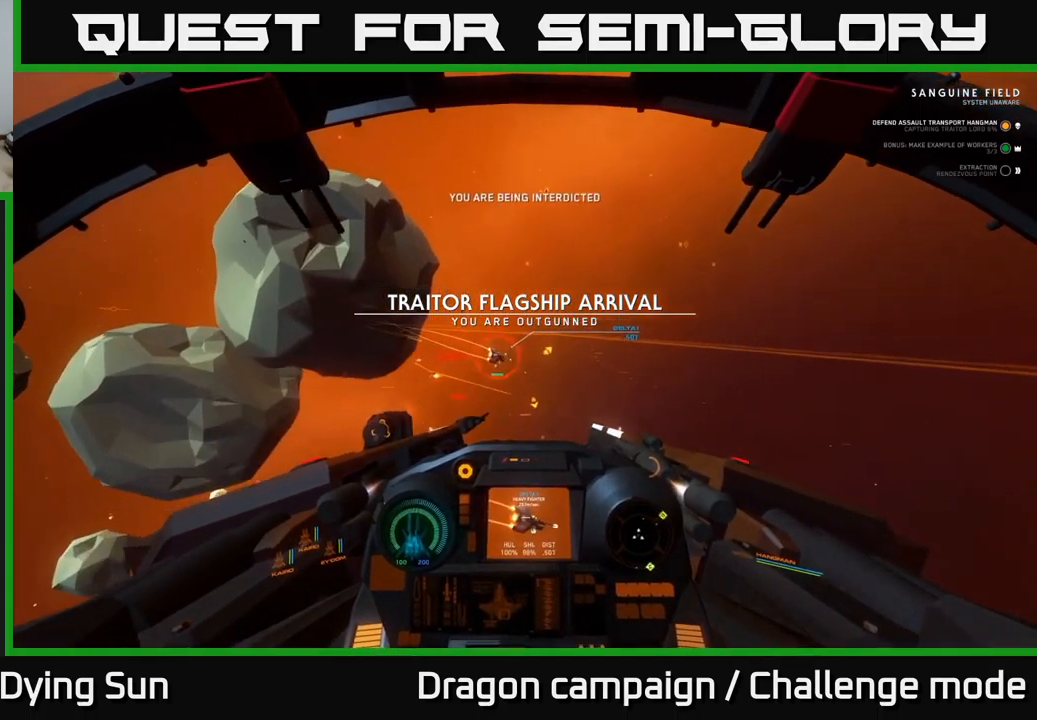
{"buttons": ["L2", "R2"], "left_stick": "center", "right_stick": "right", "events": [[117, "R2", "up"], [183, "right_stick", "down"], [200, "R2", "down"], [317, "R2", "up"], [433, "R2", "down"], [450, "L2", "down"], [467, "right_stick", "right"]]}